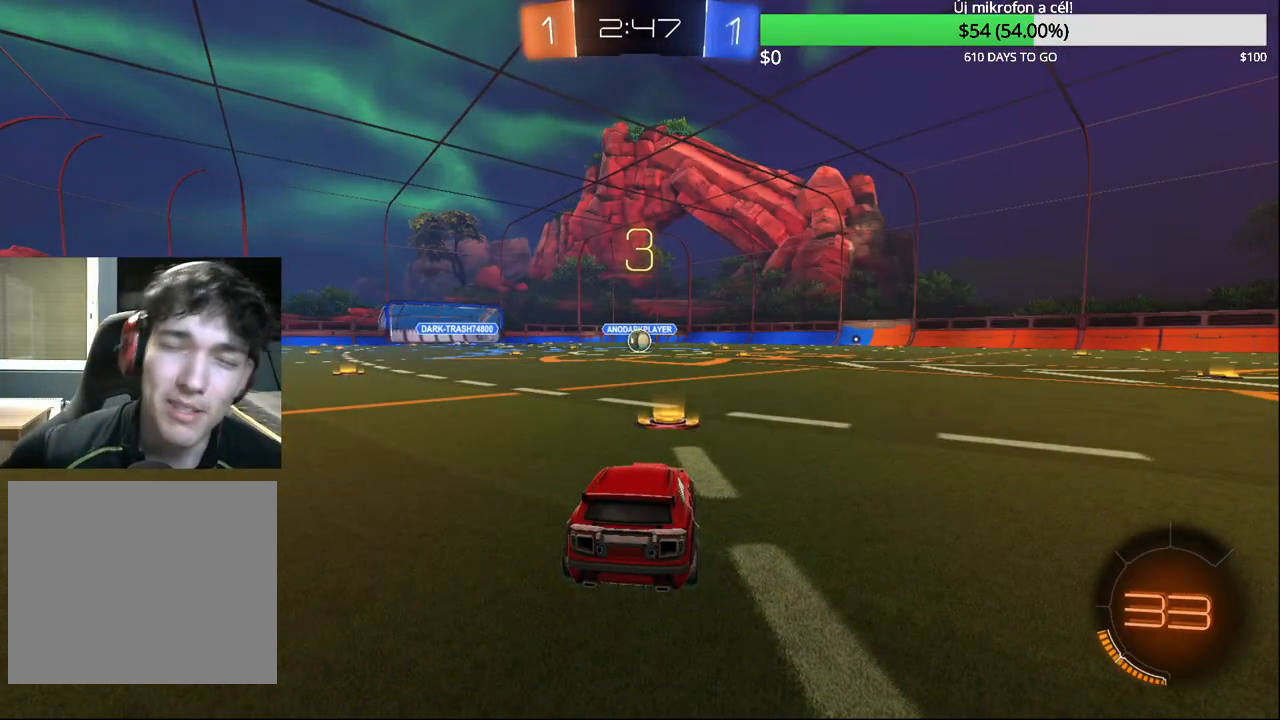
Gameplay with a controller (PlayStation layout); each line is a JSON object with the inputs held at the frame after it. "events" lists button and stick changes between this image and that frame as [ms after this image, input, new state], when the widget could be followed in between.
{"buttons": ["SELECT"], "left_stick": "center", "right_stick": "center", "events": [[367, "SELECT", "down"]]}
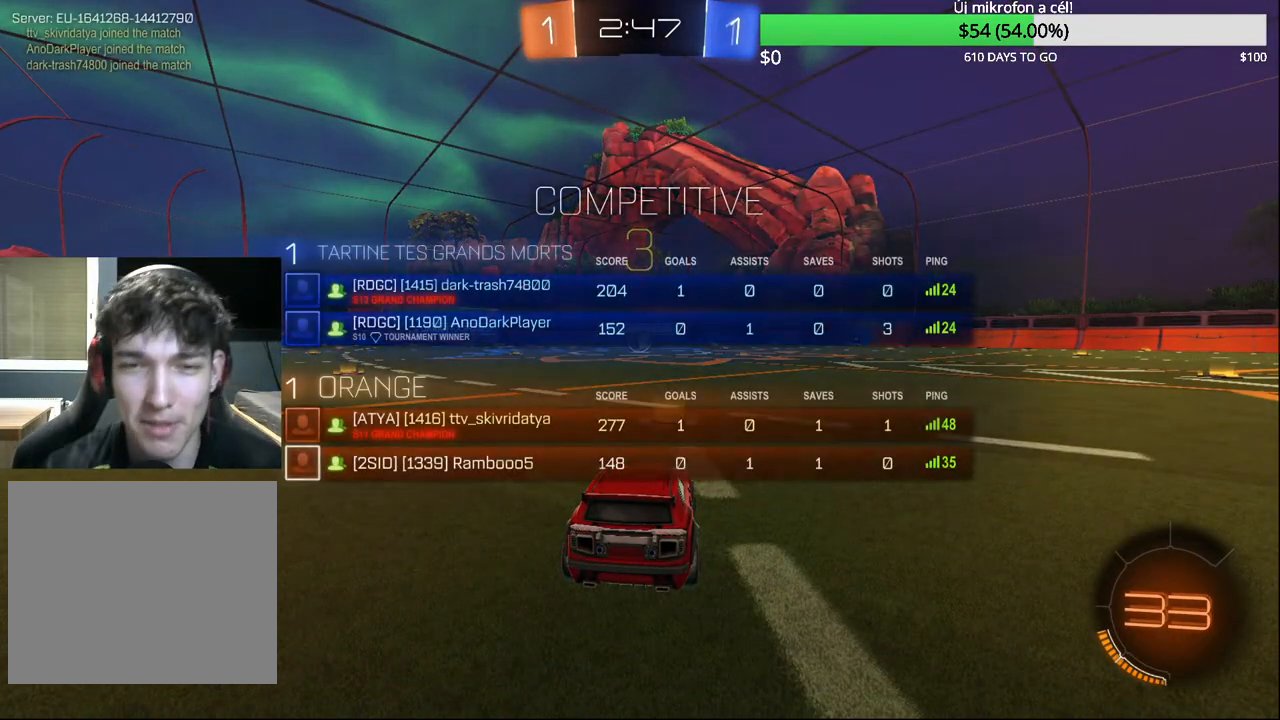
{"buttons": ["CIRCLE", "R2"], "left_stick": "center", "right_stick": "center", "events": [[17, "SELECT", "up"], [150, "R2", "down"], [267, "CIRCLE", "down"]]}
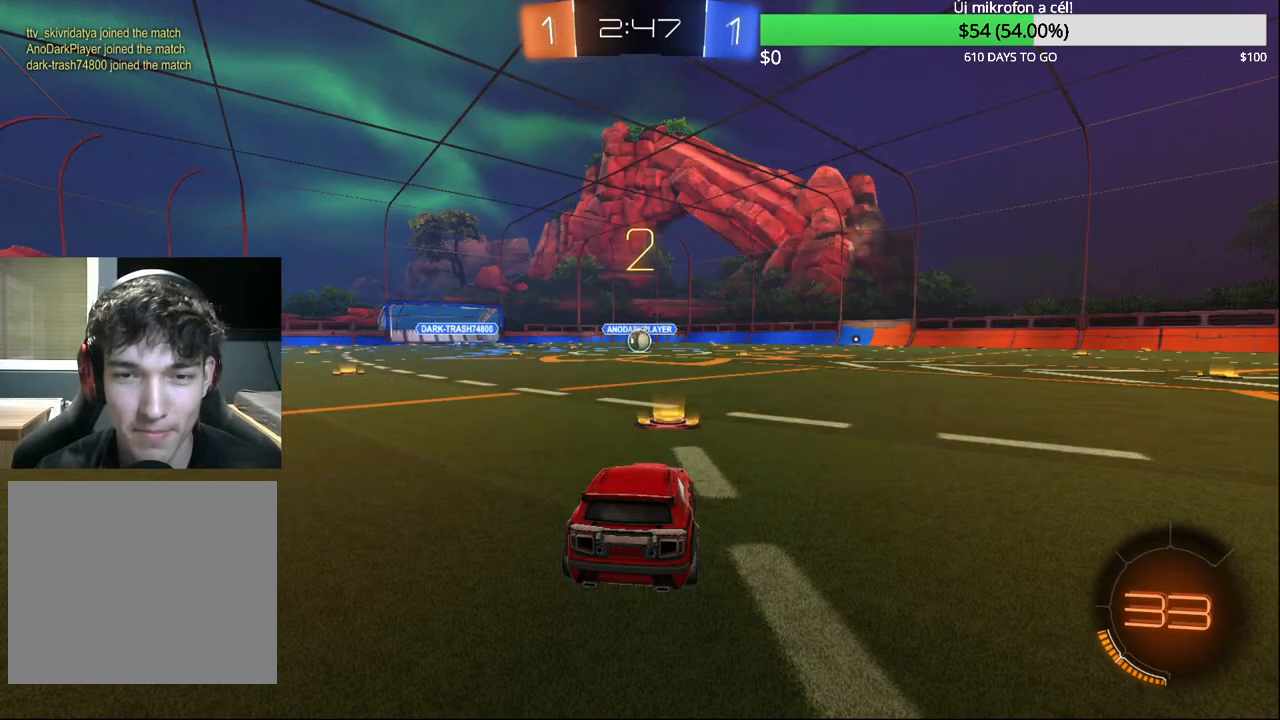
{"buttons": ["CIRCLE", "R2"], "left_stick": "center", "right_stick": "center", "events": [[50, "SELECT", "down"], [350, "SELECT", "up"]]}
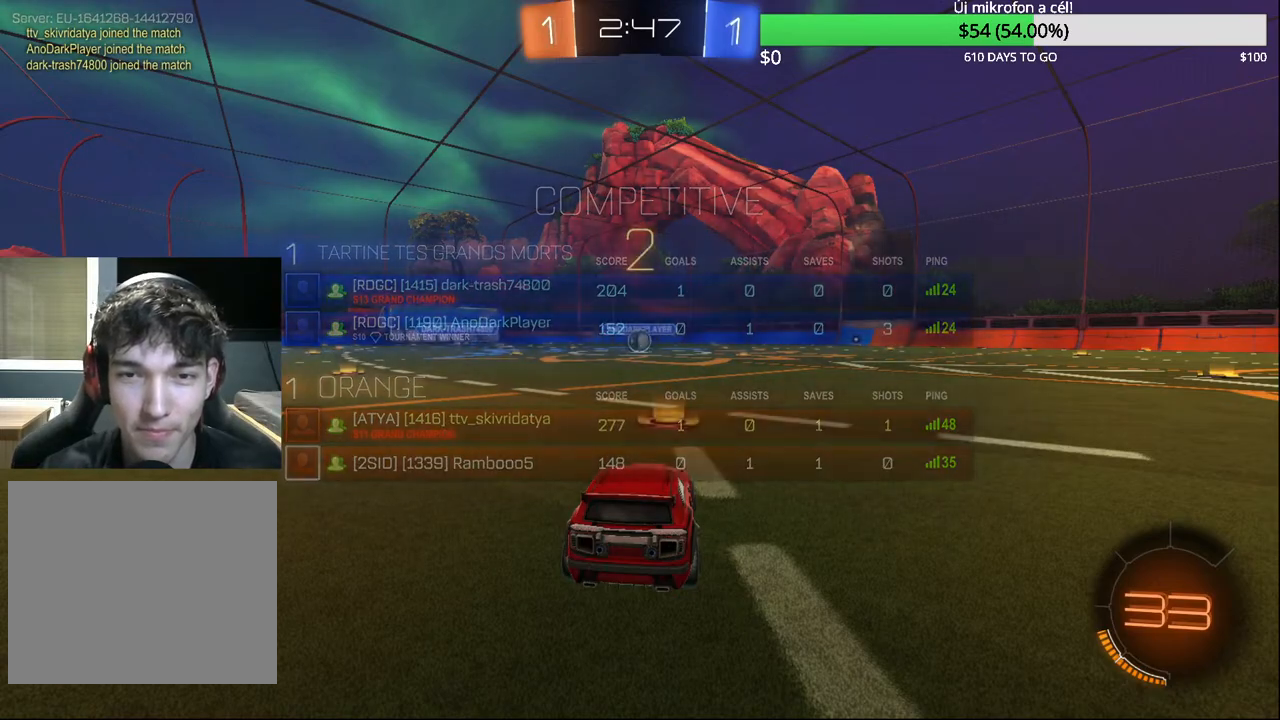
{"buttons": ["CIRCLE", "R2"], "left_stick": "center", "right_stick": "center", "events": []}
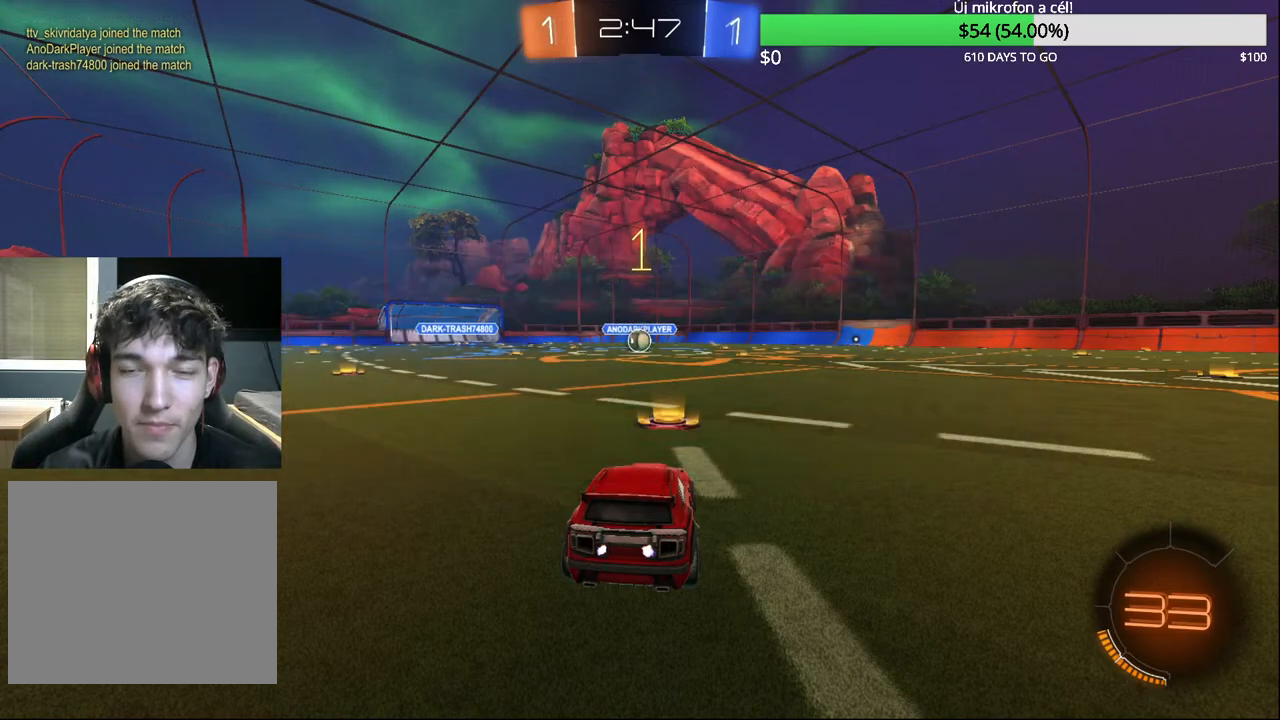
{"buttons": ["CIRCLE", "R2"], "left_stick": "center", "right_stick": "center", "events": []}
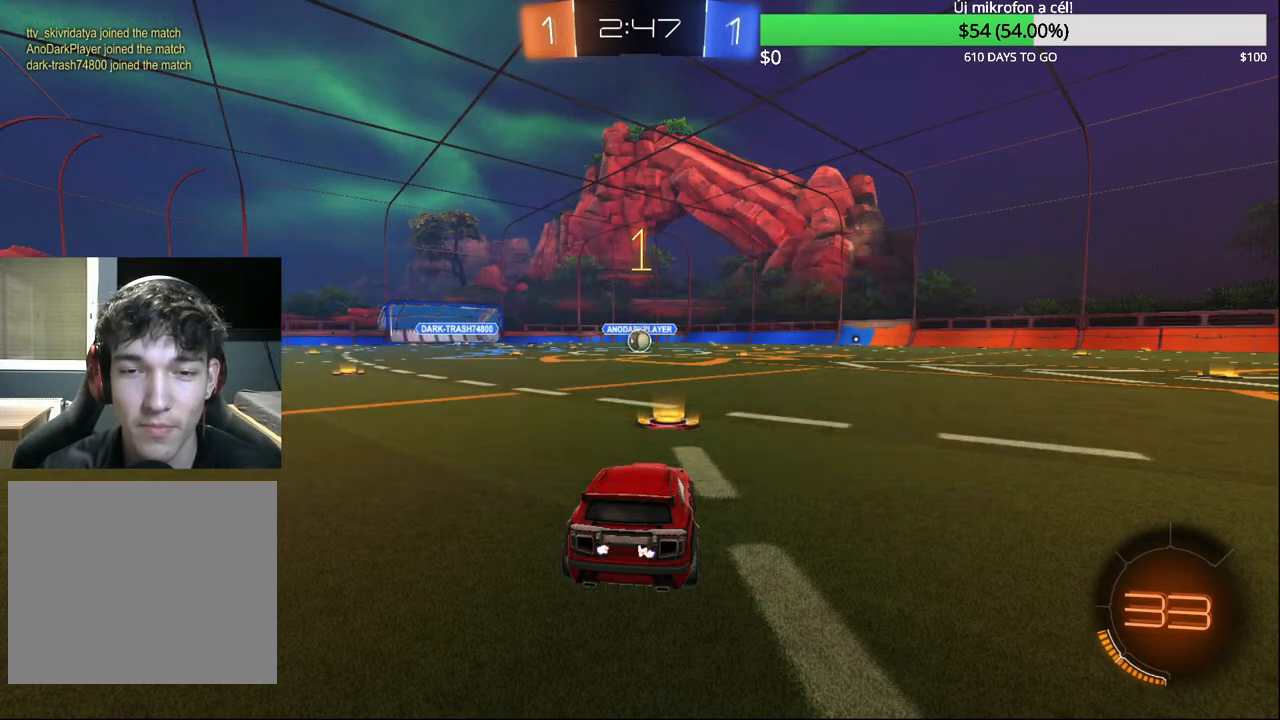
{"buttons": ["CIRCLE", "R2"], "left_stick": "up-right", "right_stick": "center", "events": [[500, "left_stick", "up-right"]]}
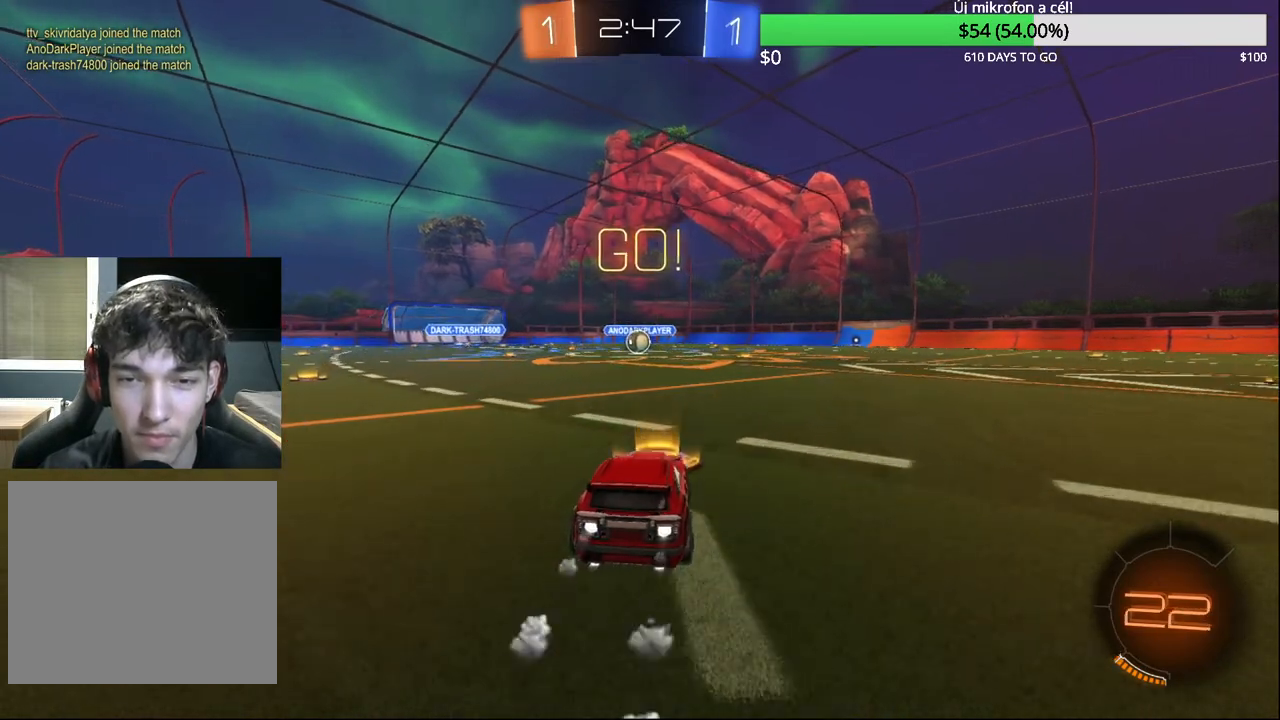
{"buttons": ["CIRCLE", "R2"], "left_stick": "center", "right_stick": "center", "events": [[67, "CROSS", "down"], [133, "CROSS", "up"], [167, "left_stick", "left"], [200, "CROSS", "down"], [283, "left_stick", "center"], [300, "CROSS", "up"]]}
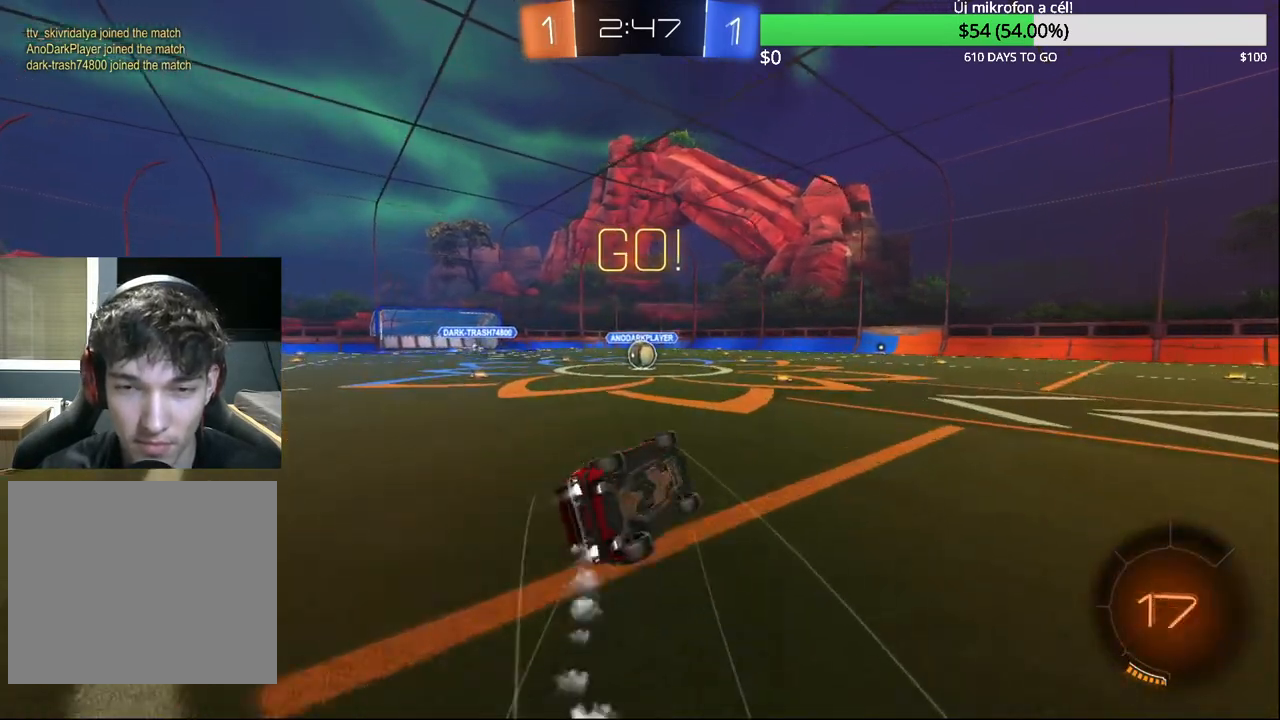
{"buttons": ["CIRCLE", "R2"], "left_stick": "center", "right_stick": "center", "events": [[200, "left_stick", "left"], [433, "left_stick", "center"]]}
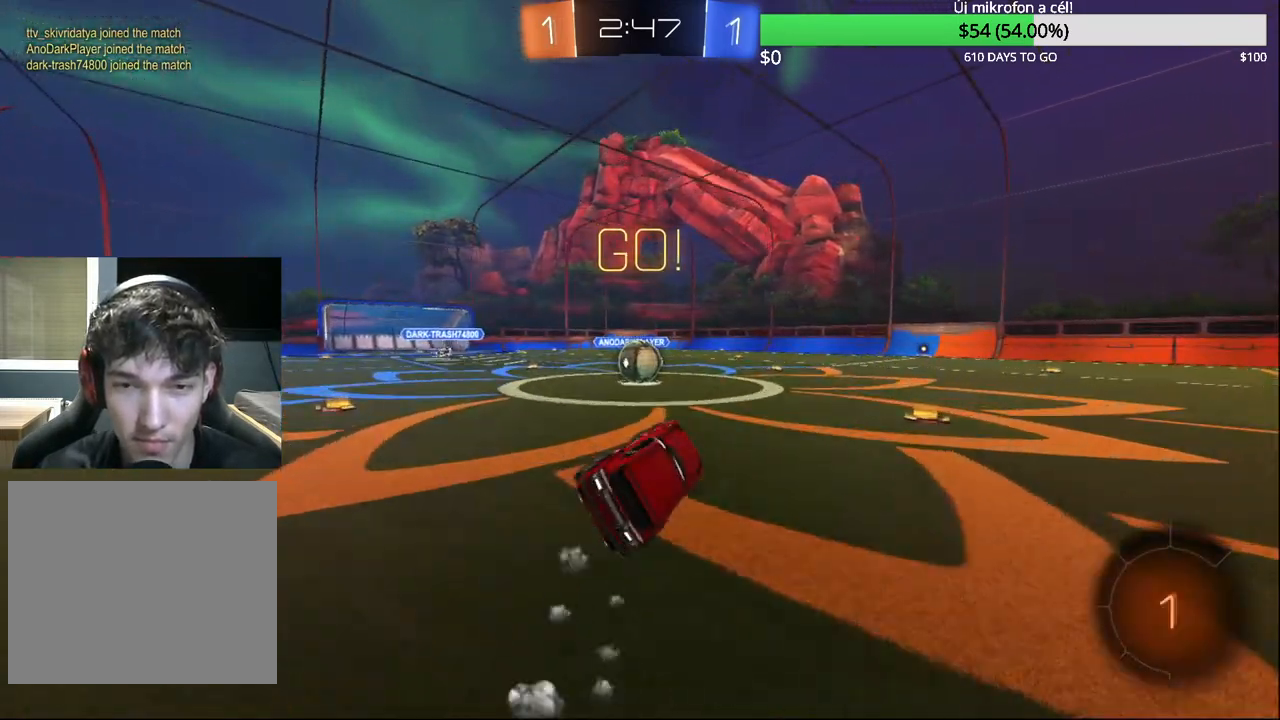
{"buttons": ["CIRCLE", "R2"], "left_stick": "up-left", "right_stick": "center", "events": [[367, "CROSS", "down"], [400, "left_stick", "up-left"], [483, "CROSS", "up"]]}
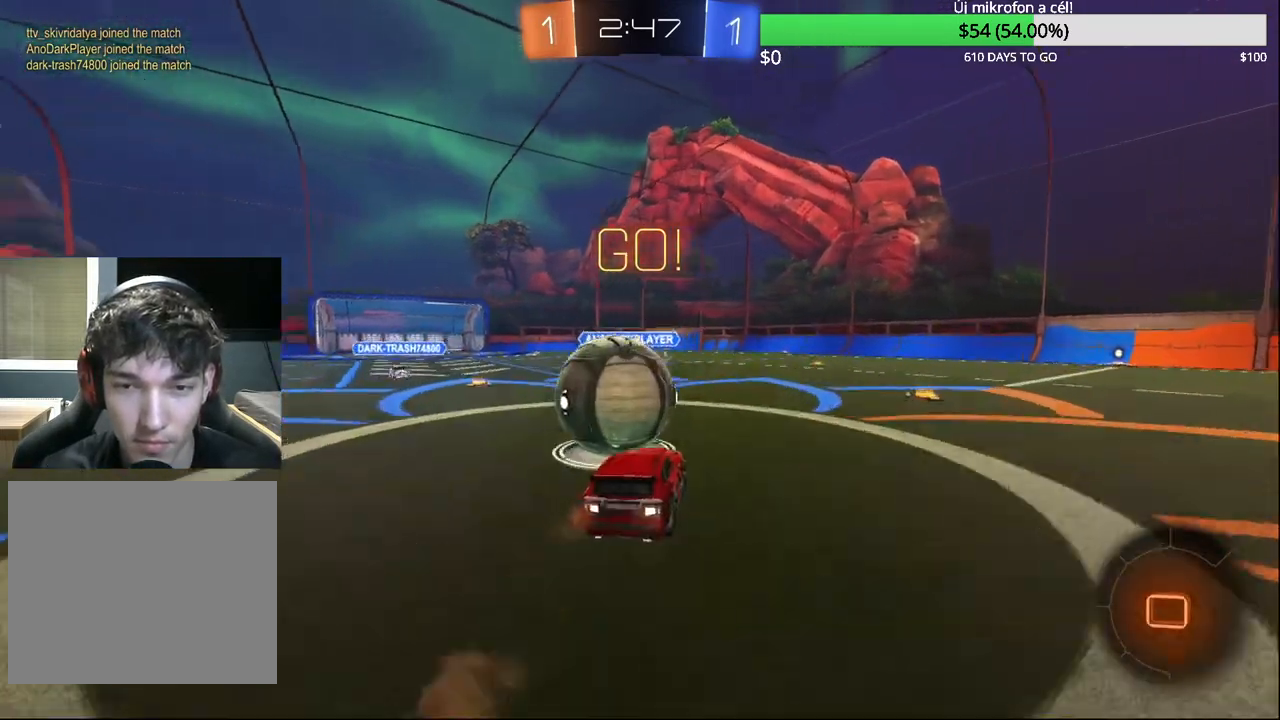
{"buttons": ["R1"], "left_stick": "center", "right_stick": "center", "events": [[33, "CROSS", "down"], [183, "CROSS", "up"], [200, "CIRCLE", "up"], [333, "R2", "up"], [433, "R1", "down"], [450, "left_stick", "center"]]}
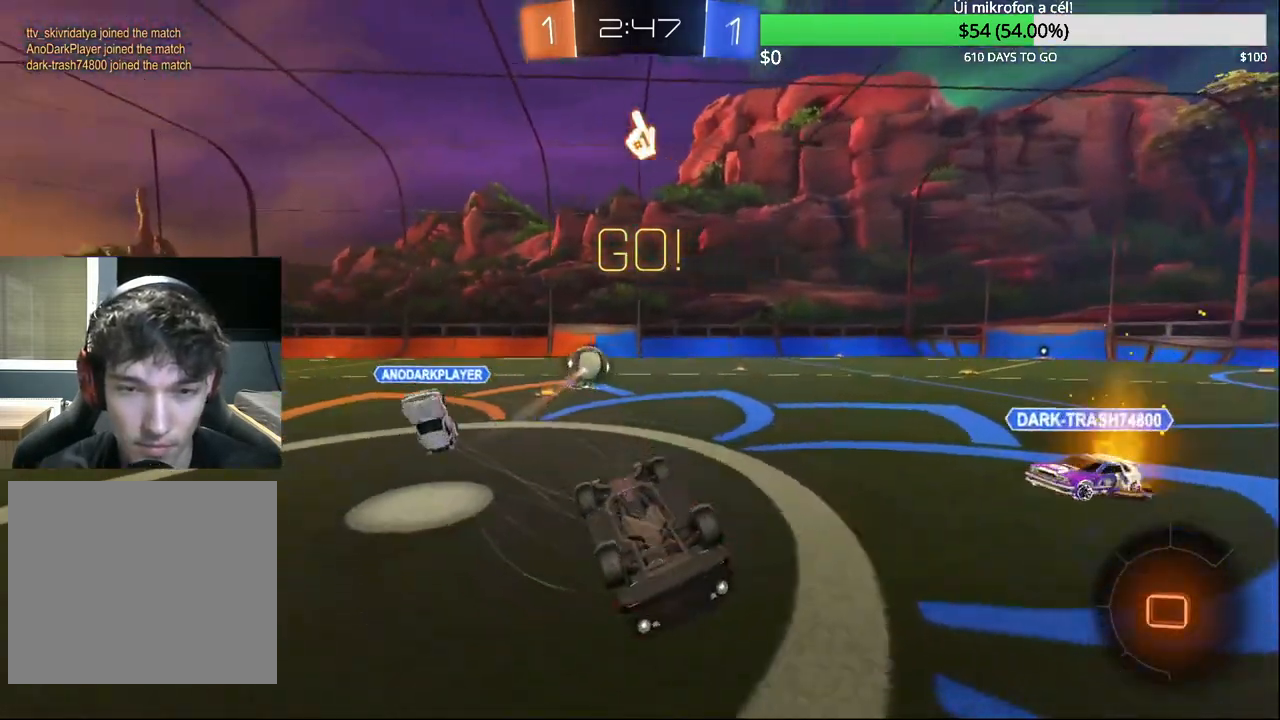
{"buttons": ["TRIANGLE", "R2"], "left_stick": "center", "right_stick": "center", "events": [[133, "left_stick", "down"], [233, "R1", "up"], [383, "R2", "down"], [383, "left_stick", "center"], [467, "TRIANGLE", "down"]]}
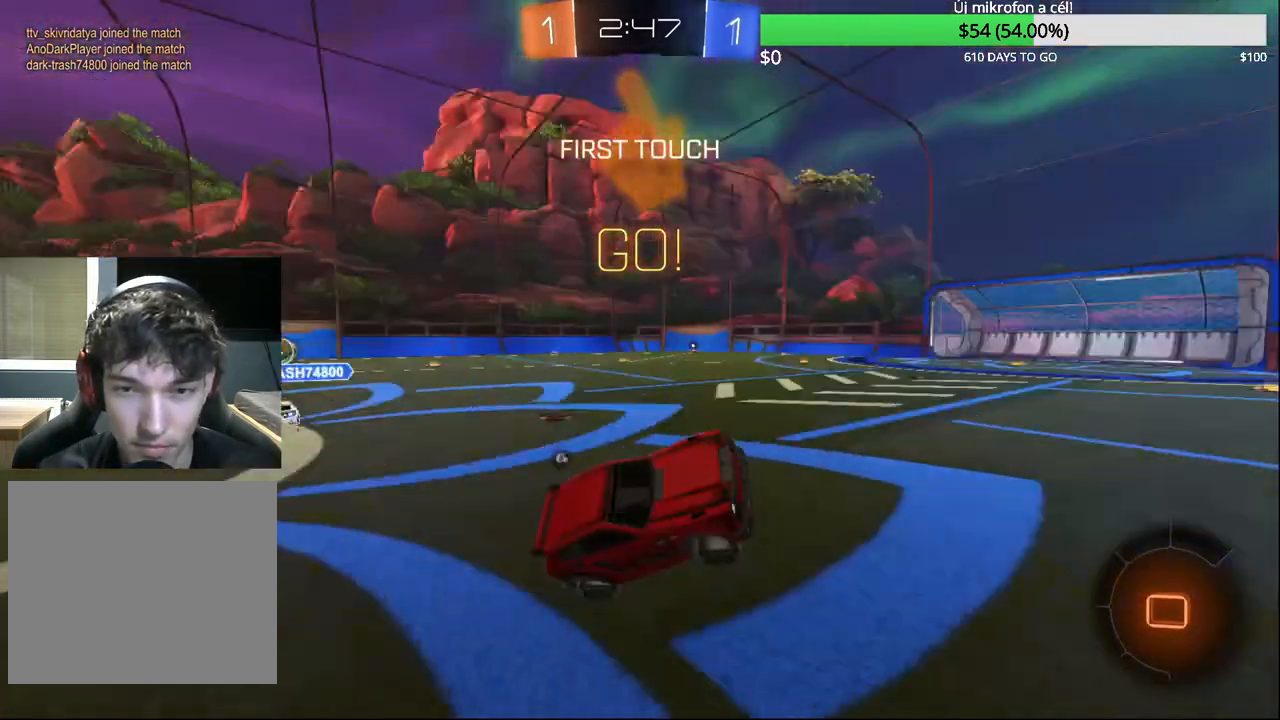
{"buttons": ["R2"], "left_stick": "right", "right_stick": "center", "events": [[67, "left_stick", "right"], [100, "TRIANGLE", "up"]]}
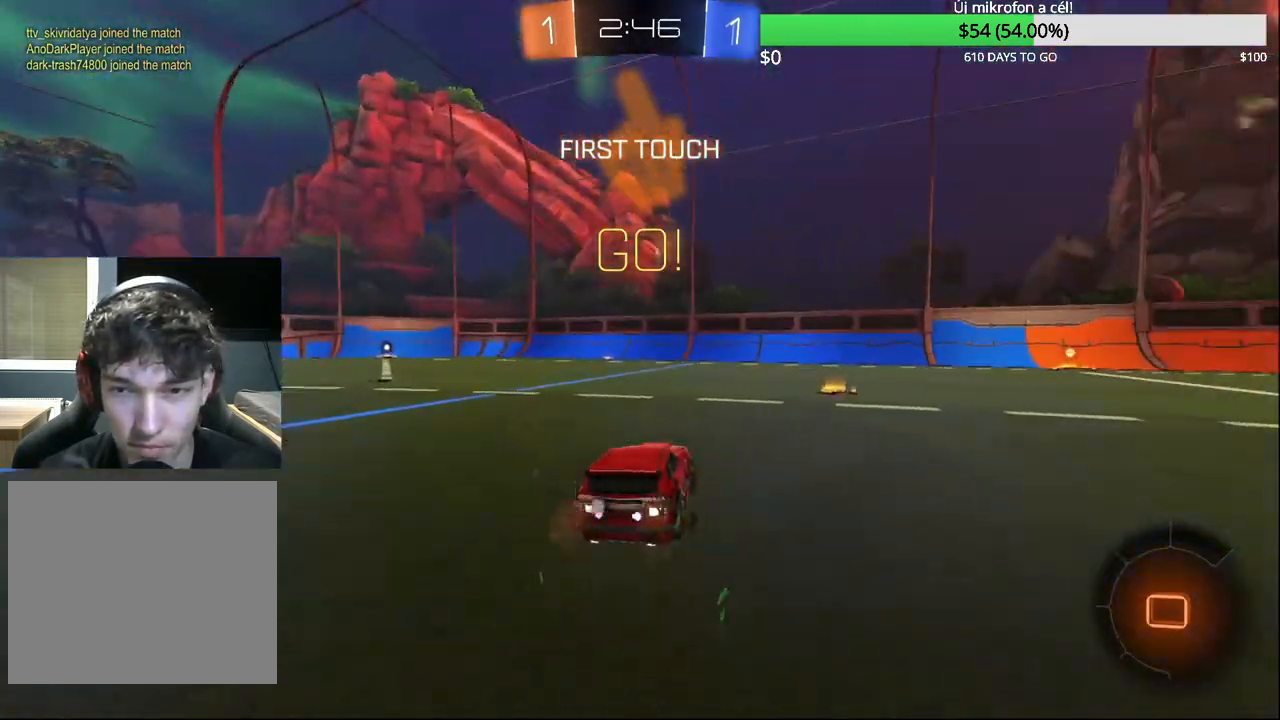
{"buttons": ["R2"], "left_stick": "center", "right_stick": "center", "events": [[167, "left_stick", "center"]]}
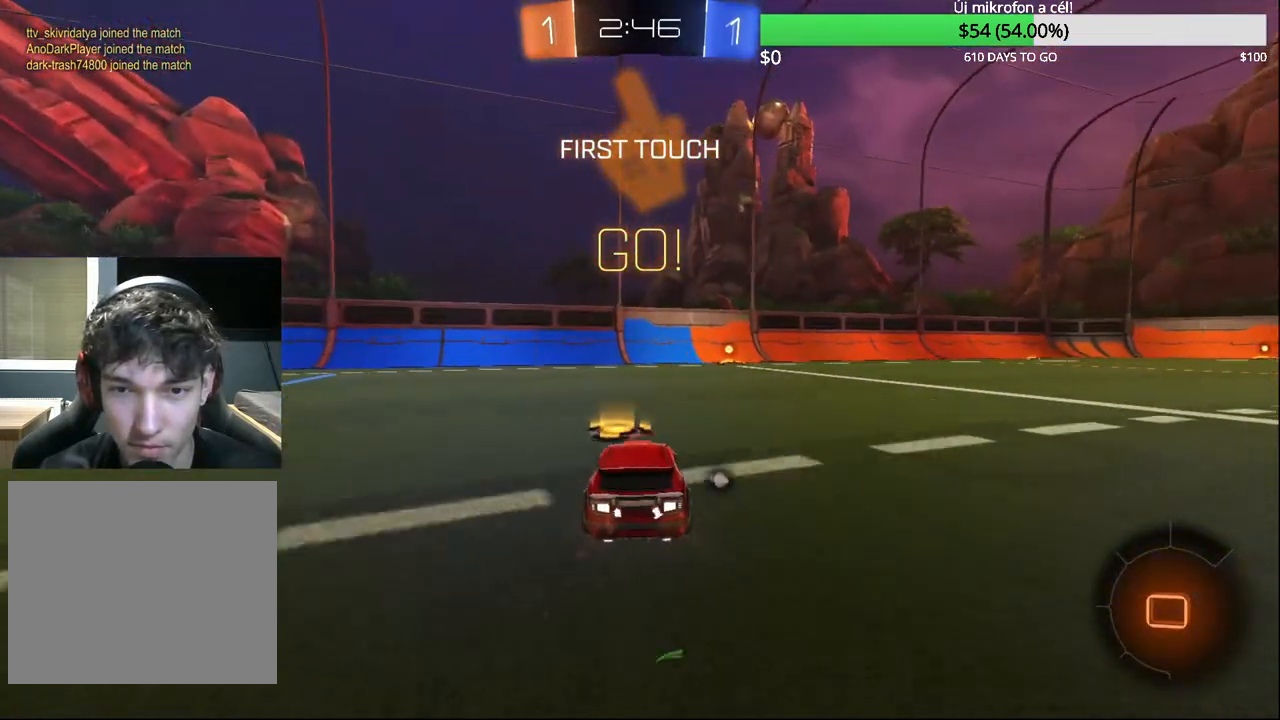
{"buttons": ["CIRCLE", "R2"], "left_stick": "right", "right_stick": "center", "events": [[50, "CIRCLE", "down"], [83, "left_stick", "up-right"], [233, "left_stick", "center"], [400, "left_stick", "right"]]}
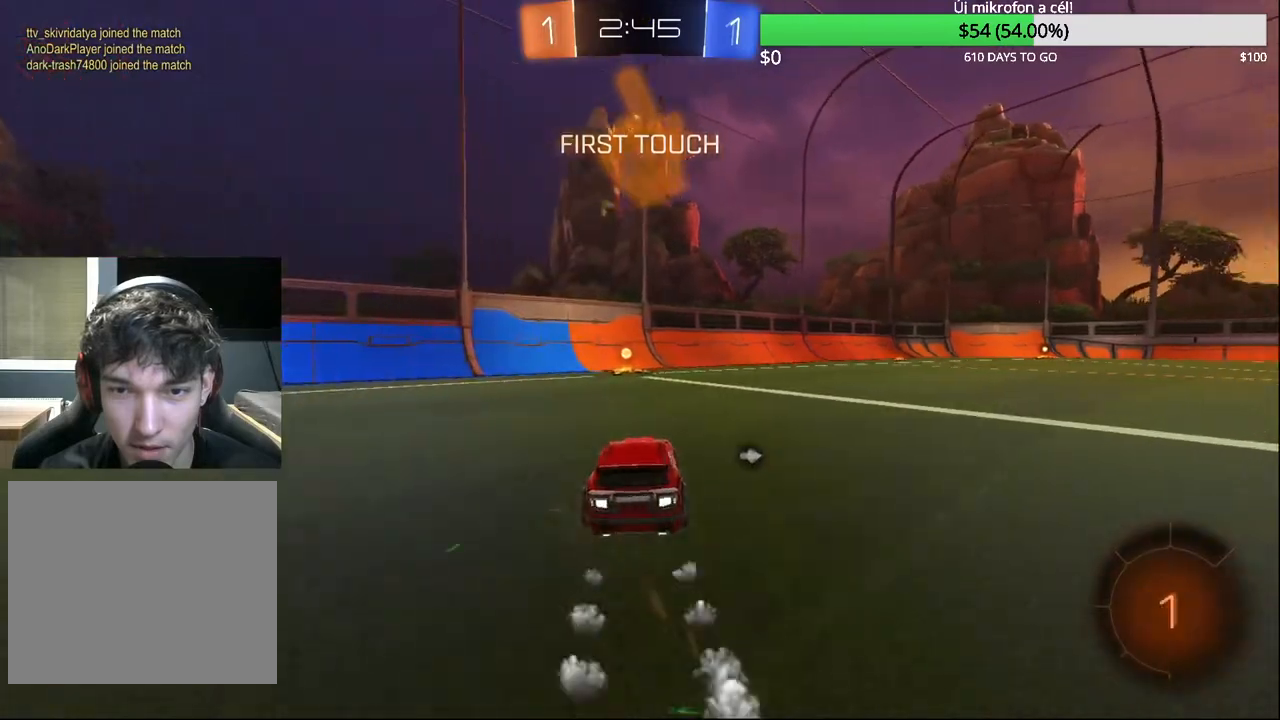
{"buttons": ["TRIANGLE", "R2"], "left_stick": "center", "right_stick": "center", "events": [[33, "CROSS", "down"], [100, "CROSS", "up"], [150, "CROSS", "down"], [150, "left_stick", "up-left"], [300, "CROSS", "up"], [317, "CIRCLE", "up"], [333, "left_stick", "center"], [500, "TRIANGLE", "down"]]}
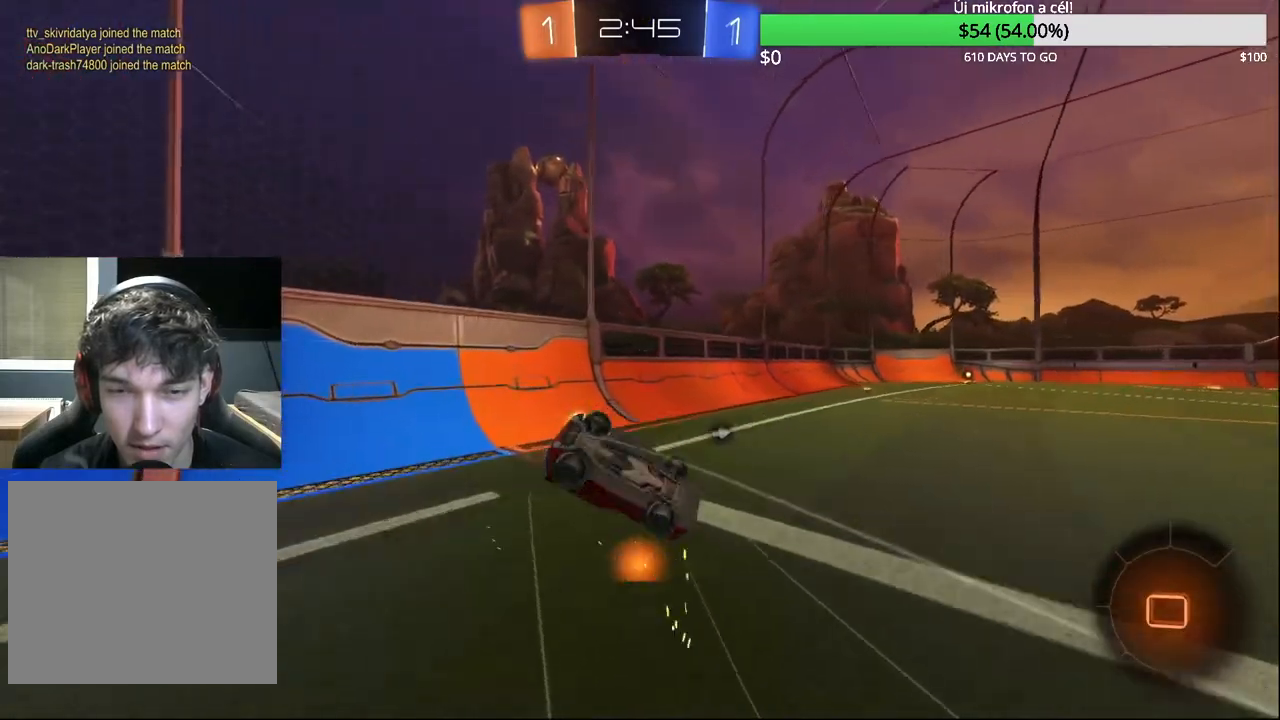
{"buttons": ["CIRCLE", "R2"], "left_stick": "right", "right_stick": "center", "events": [[100, "TRIANGLE", "up"], [433, "CIRCLE", "down"], [433, "left_stick", "right"]]}
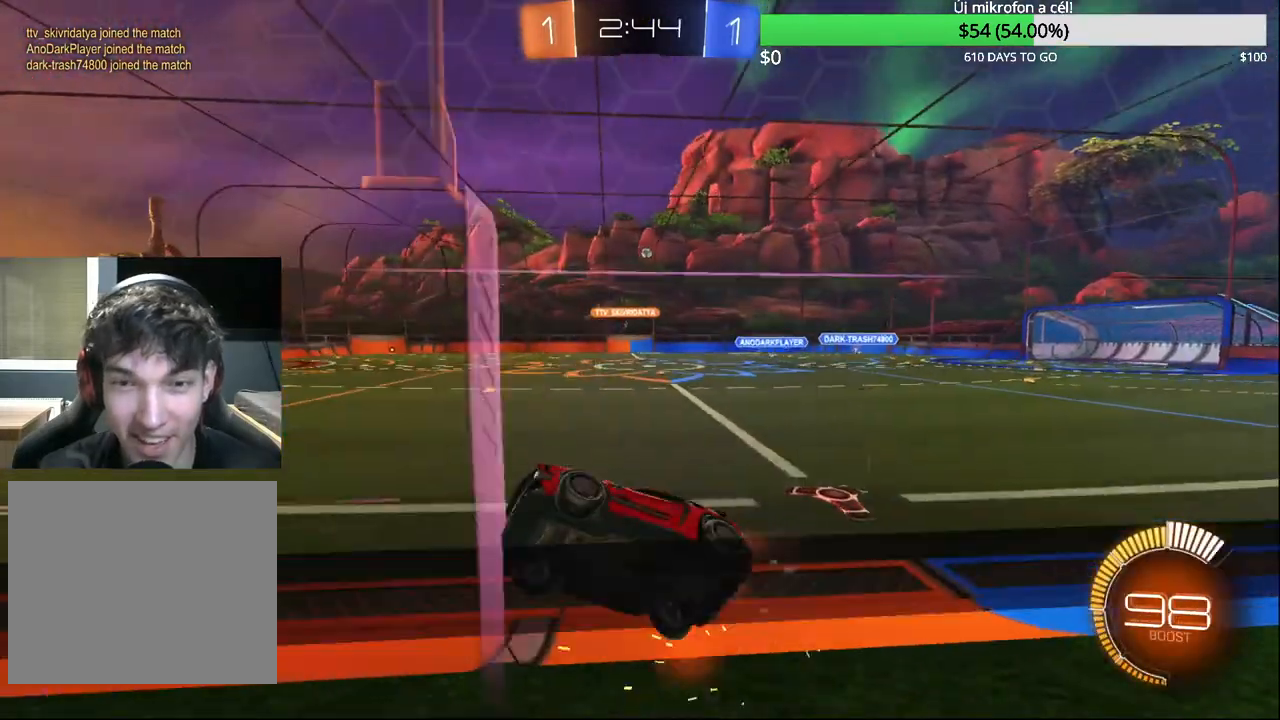
{"buttons": ["CROSS"], "left_stick": "down", "right_stick": "center", "events": [[50, "CIRCLE", "up"], [267, "R2", "up"], [283, "CROSS", "down"], [317, "left_stick", "down"], [350, "R1", "down"], [500, "R1", "up"]]}
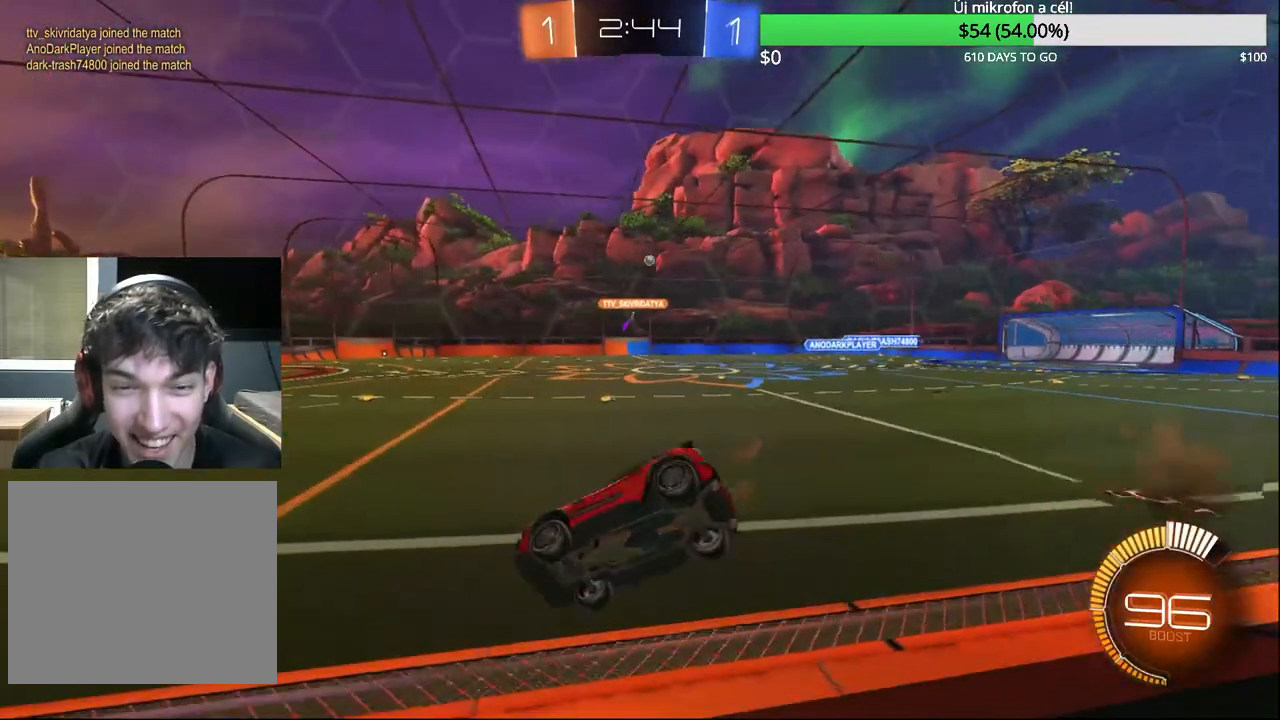
{"buttons": ["CROSS", "R2"], "left_stick": "up", "right_stick": "center", "events": [[17, "CROSS", "up"], [167, "R2", "down"], [183, "left_stick", "center"], [300, "left_stick", "up"], [450, "CROSS", "down"]]}
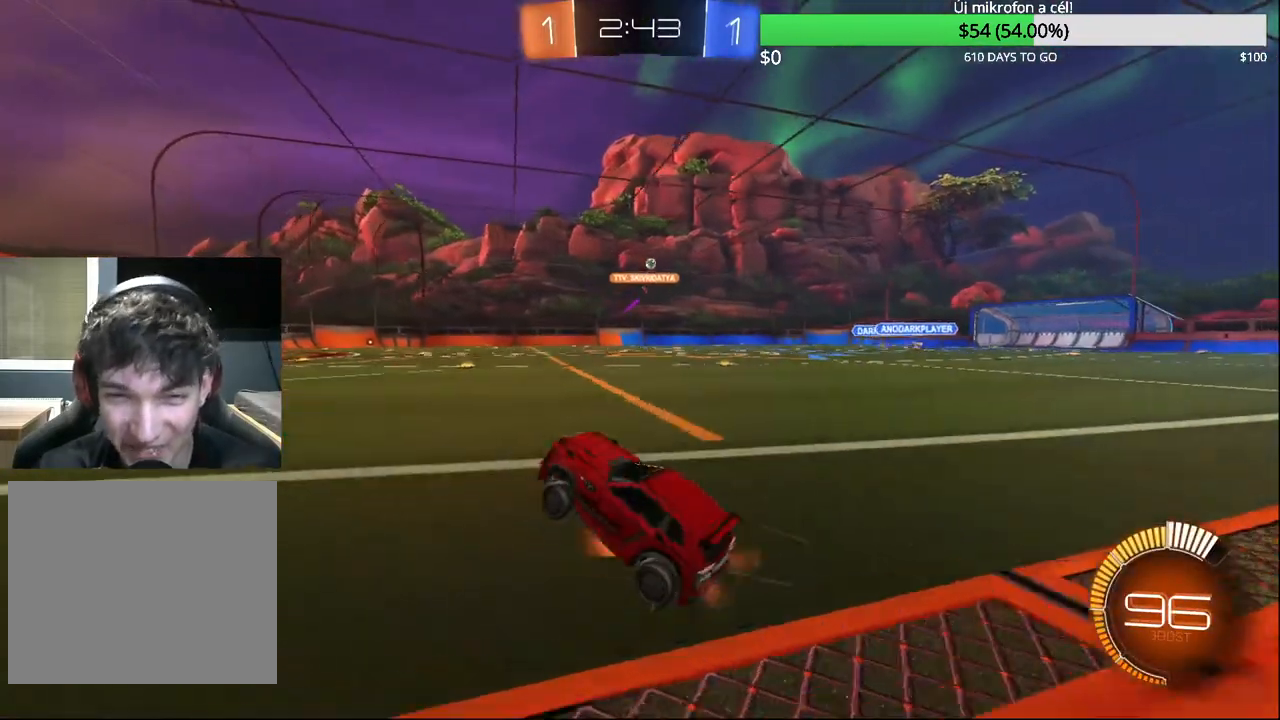
{"buttons": ["R2"], "left_stick": "center", "right_stick": "center", "events": [[50, "left_stick", "up-right"], [150, "CROSS", "up"], [433, "left_stick", "center"]]}
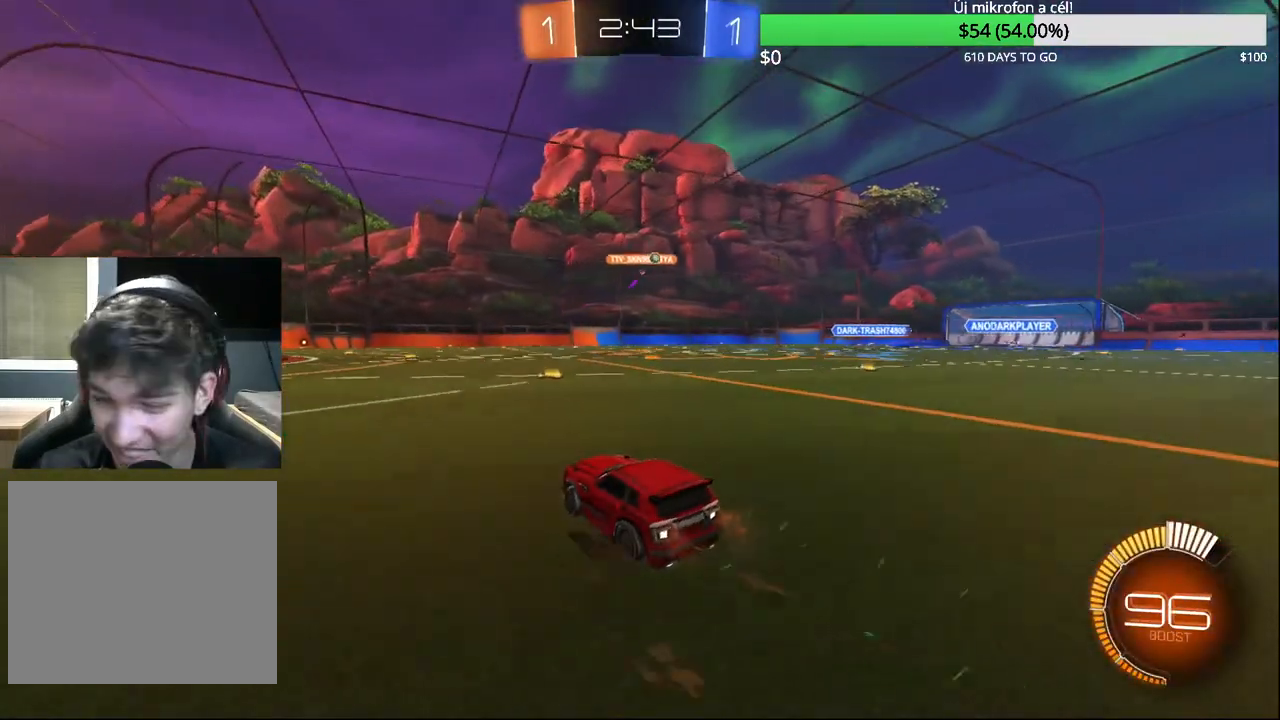
{"buttons": [], "left_stick": "center", "right_stick": "center", "events": [[167, "left_stick", "right"], [233, "left_stick", "center"], [433, "R2", "up"]]}
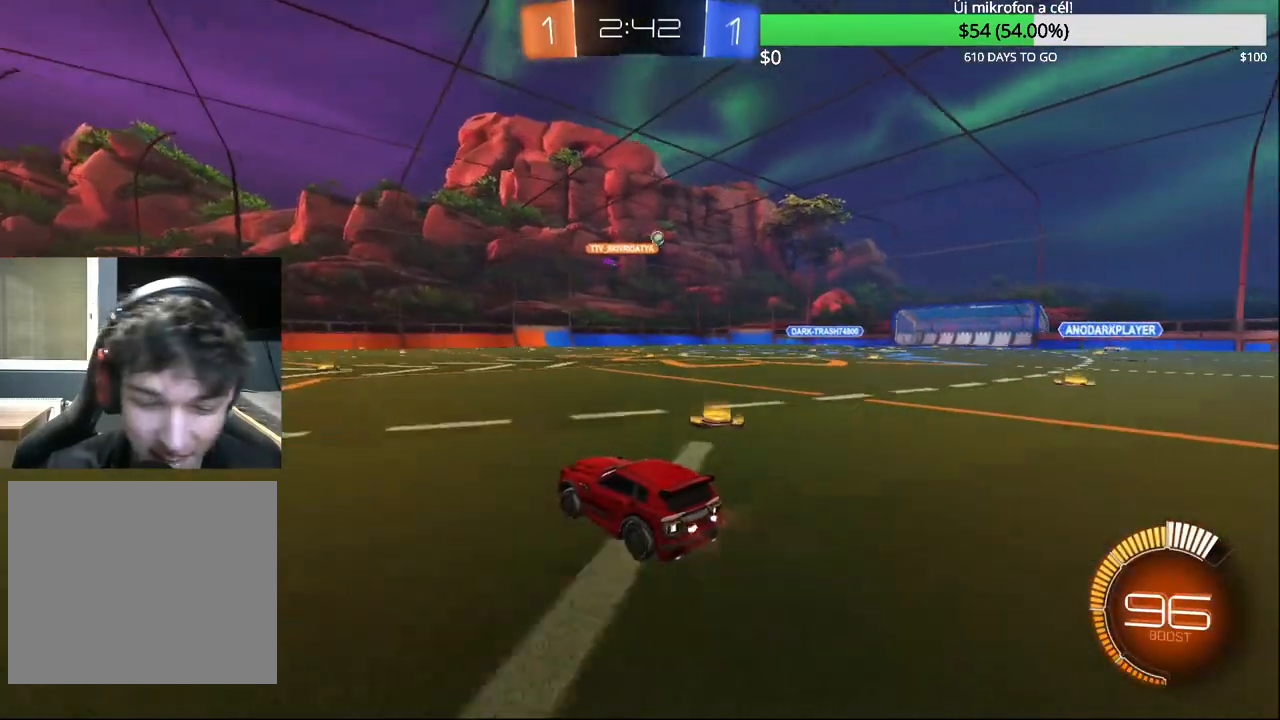
{"buttons": ["R2"], "left_stick": "up-right", "right_stick": "center", "events": [[17, "left_stick", "left"], [67, "L2", "down"], [200, "L2", "up"], [250, "left_stick", "center"], [267, "R2", "down"], [317, "left_stick", "up-right"]]}
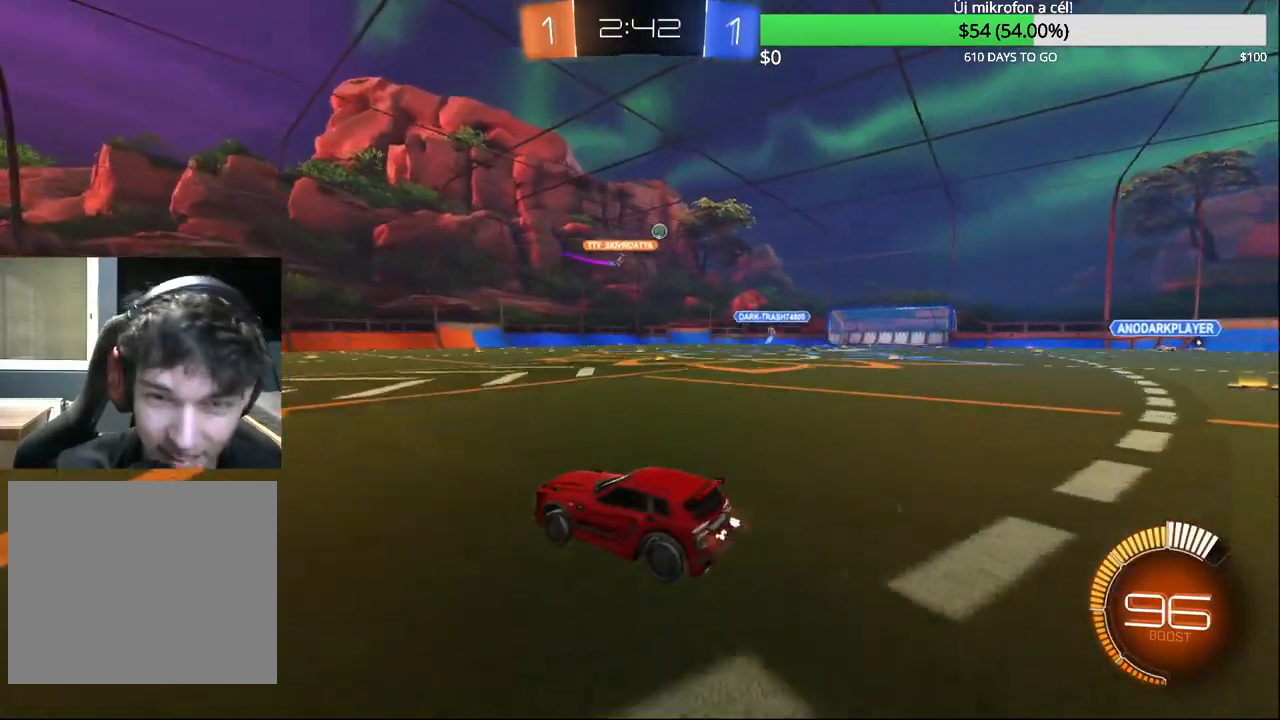
{"buttons": ["R2"], "left_stick": "up-right", "right_stick": "center", "events": []}
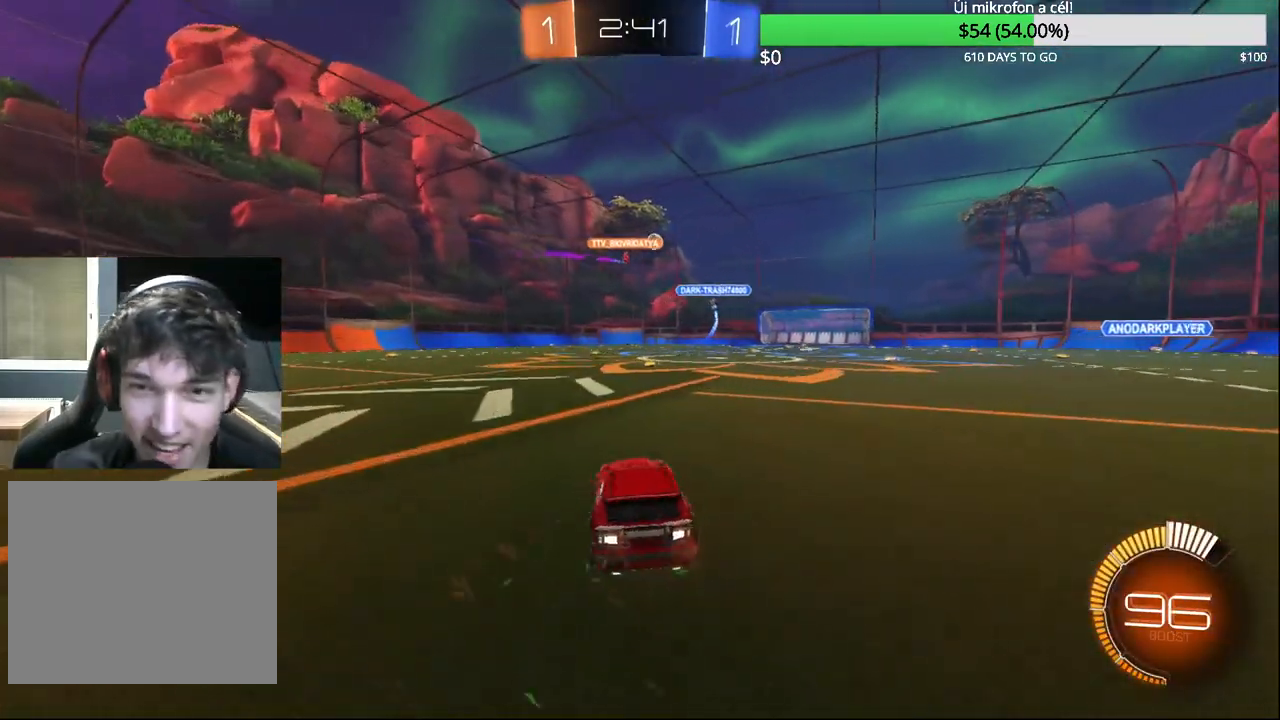
{"buttons": ["CIRCLE", "R2"], "left_stick": "left", "right_stick": "center", "events": [[167, "left_stick", "center"], [267, "CIRCLE", "down"], [383, "left_stick", "left"]]}
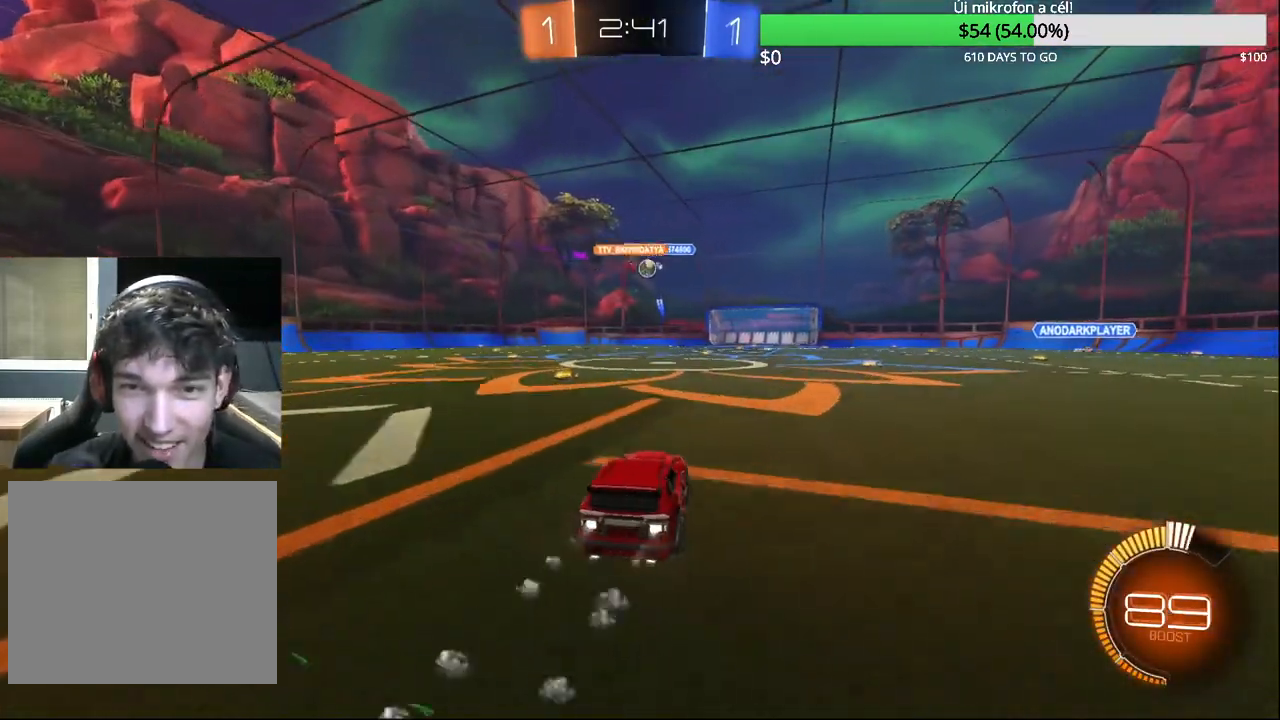
{"buttons": ["R2"], "left_stick": "up-right", "right_stick": "center", "events": [[17, "CIRCLE", "up"], [67, "left_stick", "center"], [117, "R2", "up"], [233, "left_stick", "up-right"], [433, "R2", "down"]]}
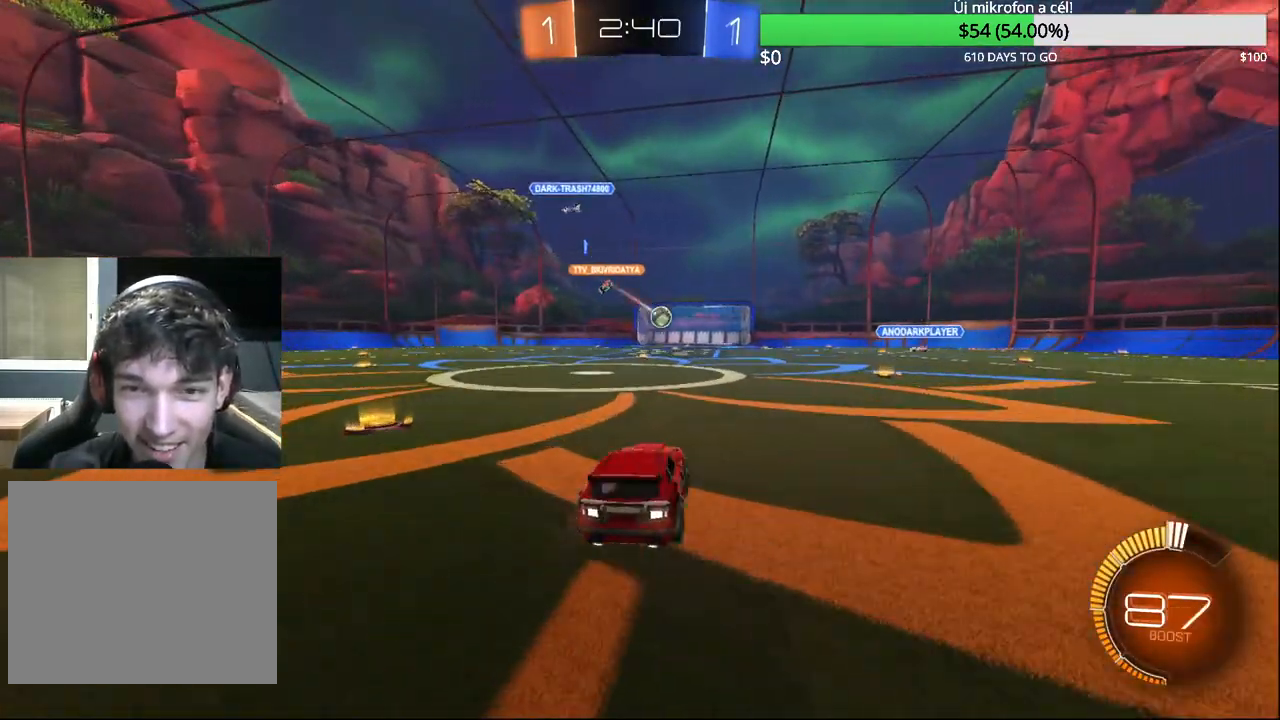
{"buttons": ["R2"], "left_stick": "up-right", "right_stick": "center", "events": [[83, "CIRCLE", "down"], [150, "left_stick", "center"], [450, "CIRCLE", "up"], [483, "left_stick", "up-right"]]}
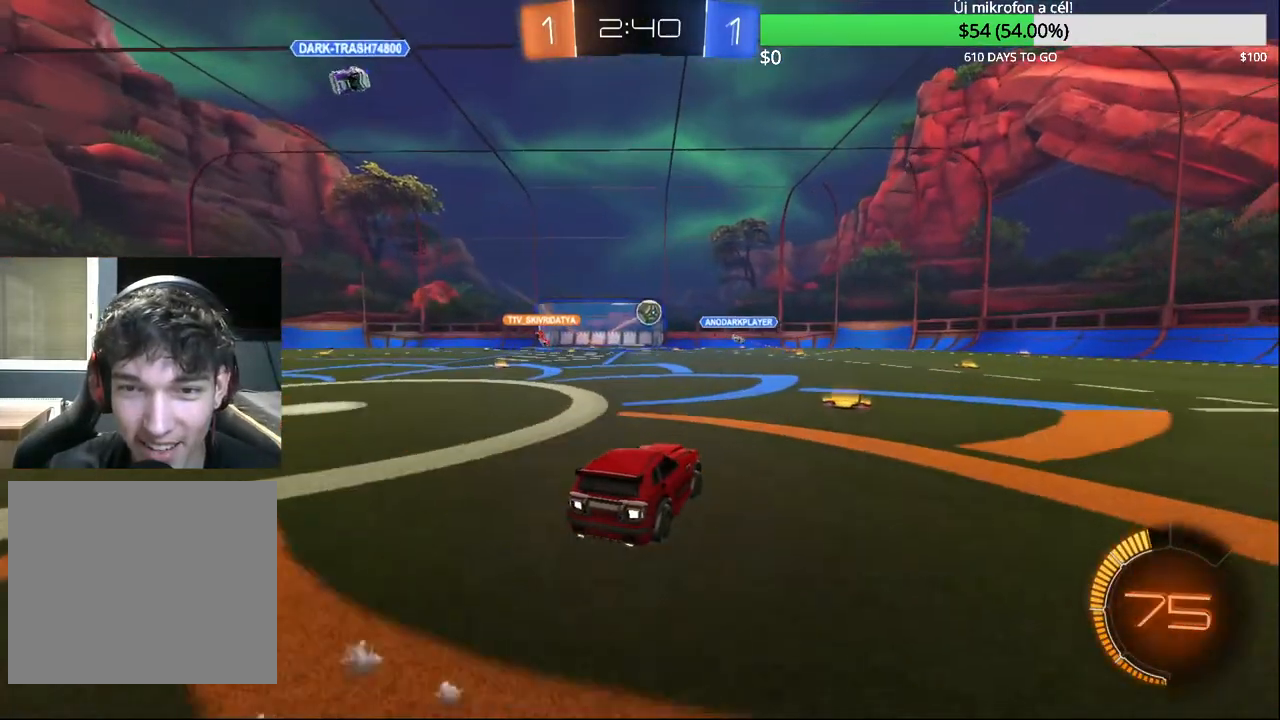
{"buttons": ["CIRCLE", "R2"], "left_stick": "left", "right_stick": "center", "events": [[17, "CIRCLE", "down"], [217, "CIRCLE", "up"], [350, "R2", "up"], [367, "left_stick", "center"], [417, "left_stick", "left"], [450, "R2", "down"], [483, "CIRCLE", "down"]]}
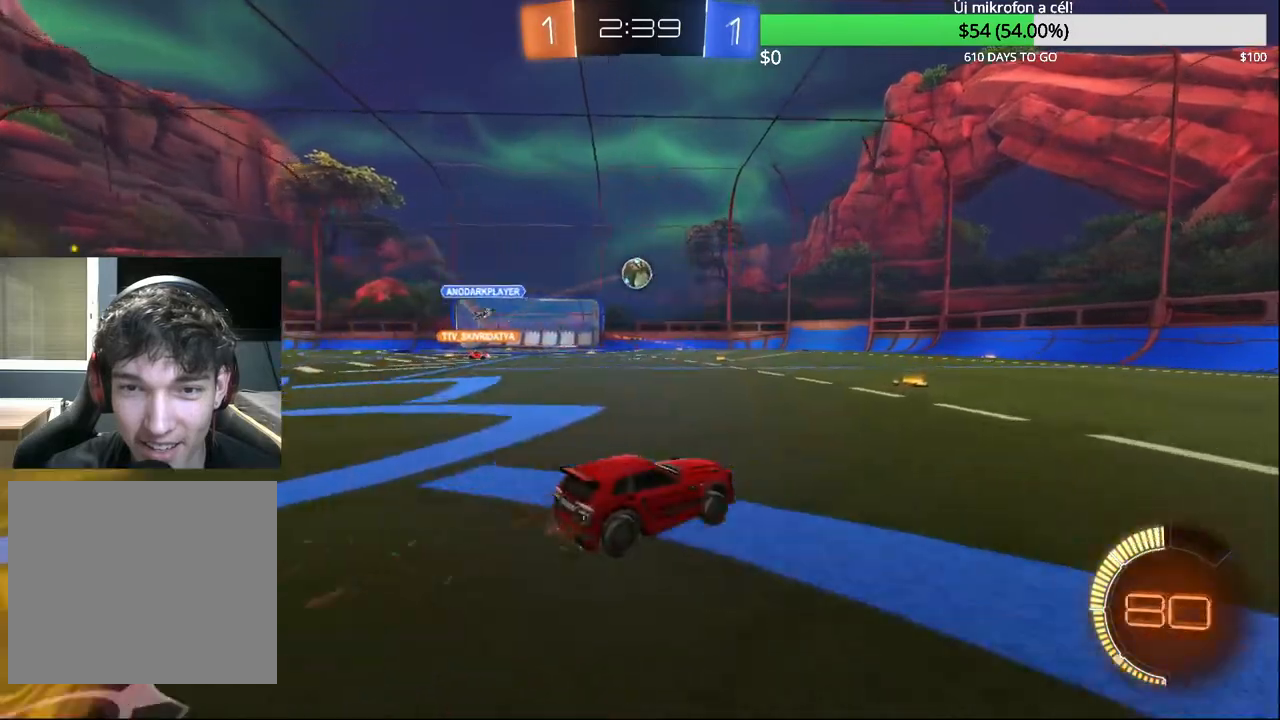
{"buttons": ["R2"], "left_stick": "center", "right_stick": "center", "events": [[67, "left_stick", "center"], [150, "CIRCLE", "up"], [283, "left_stick", "left"], [350, "CIRCLE", "down"], [367, "left_stick", "center"], [400, "CIRCLE", "up"]]}
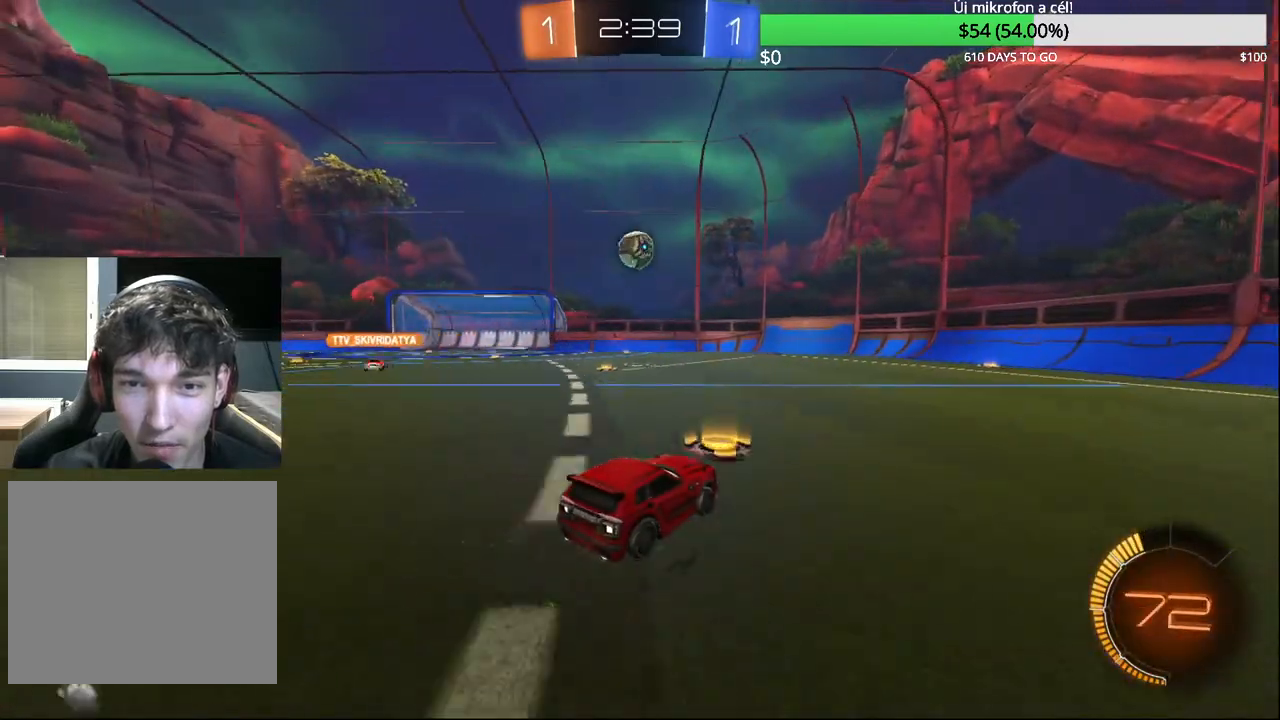
{"buttons": [], "left_stick": "center", "right_stick": "center", "events": [[33, "R2", "up"], [233, "left_stick", "left"], [350, "left_stick", "center"]]}
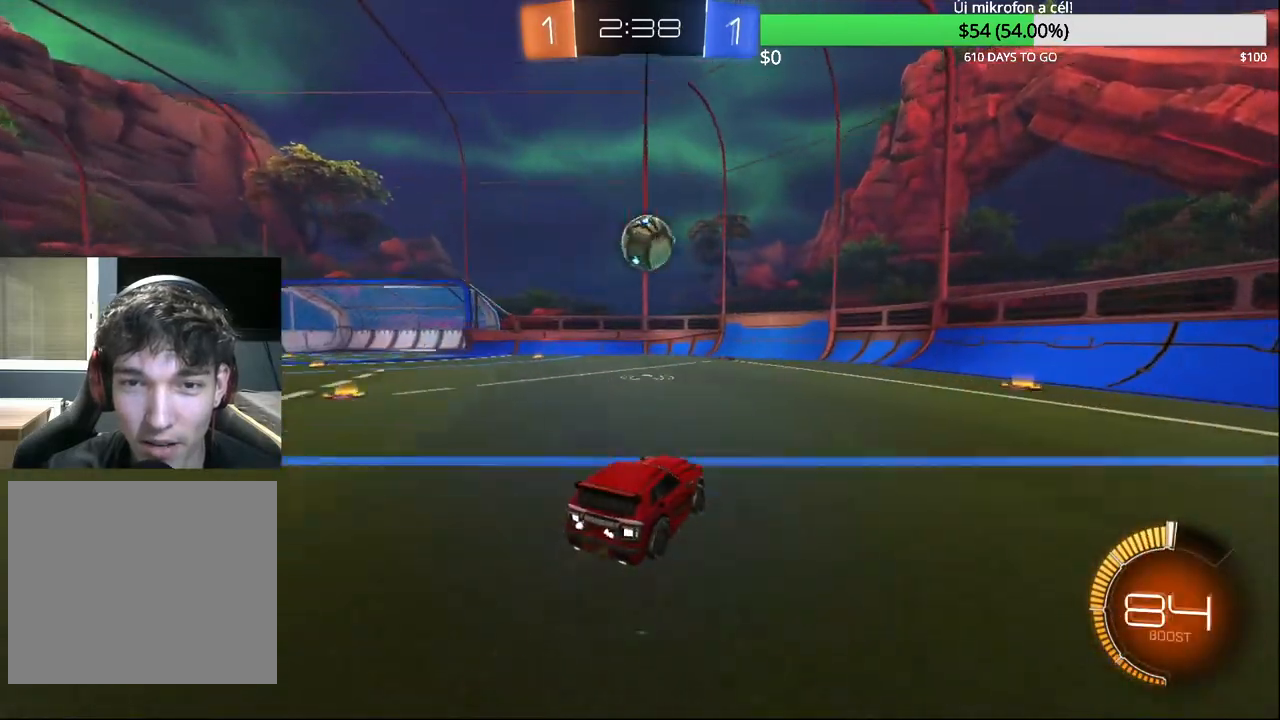
{"buttons": ["CIRCLE", "R2"], "left_stick": "center", "right_stick": "center", "events": [[100, "R2", "down"], [167, "left_stick", "up-right"], [317, "CIRCLE", "down"], [317, "left_stick", "center"]]}
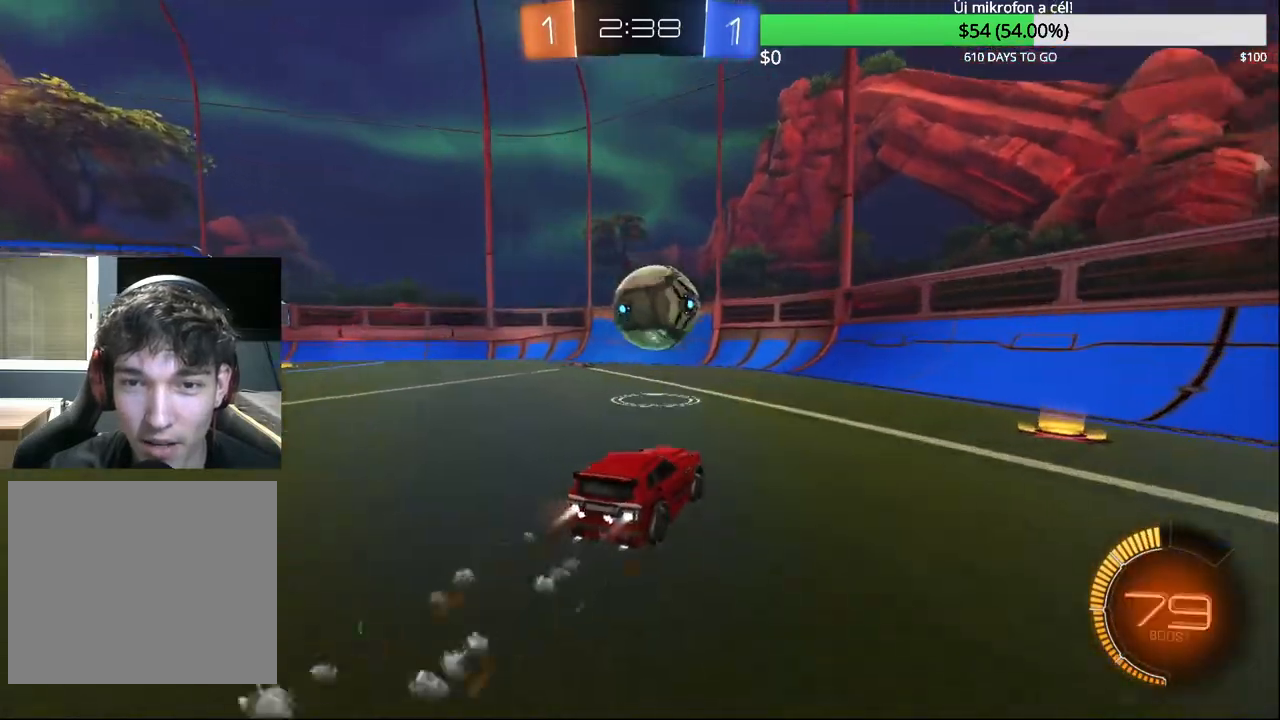
{"buttons": [], "left_stick": "left", "right_stick": "center", "events": [[133, "R2", "up"], [167, "CROSS", "down"], [217, "left_stick", "right"], [250, "R1", "down"], [333, "left_stick", "left"], [383, "CROSS", "up"], [450, "CIRCLE", "up"], [450, "R1", "up"]]}
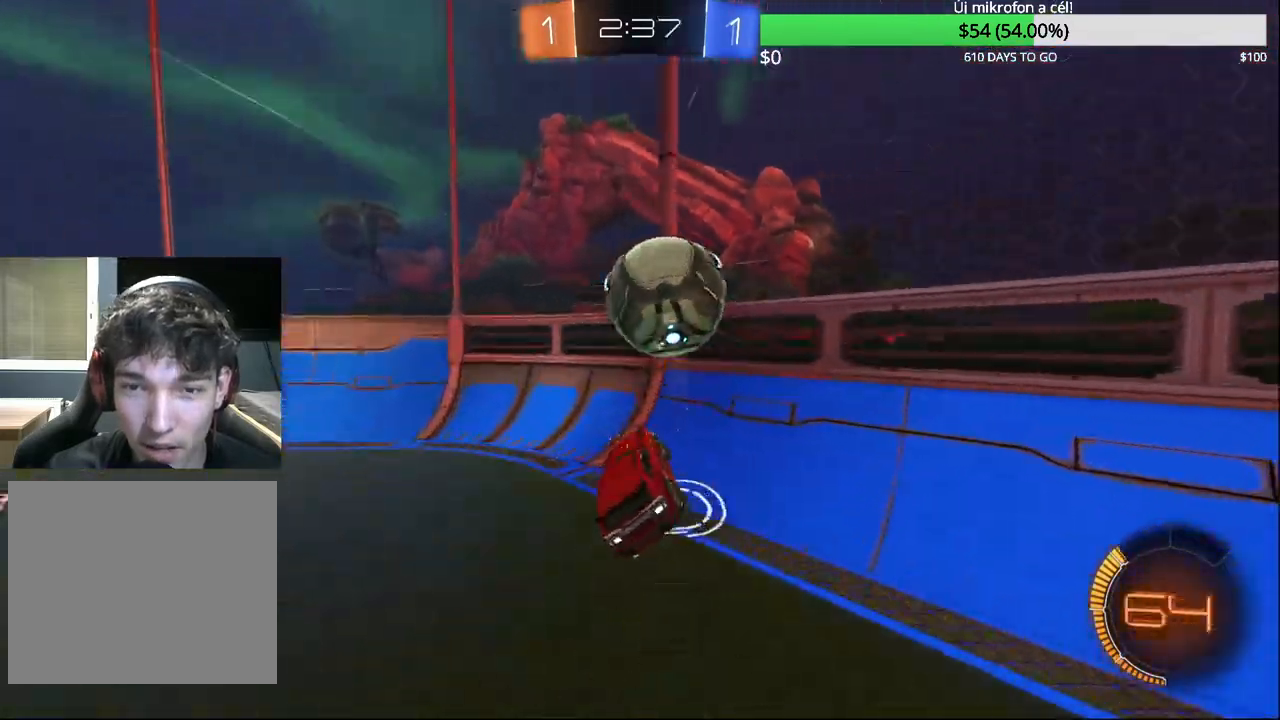
{"buttons": ["R2"], "left_stick": "left", "right_stick": "center", "events": [[217, "R2", "down"], [233, "left_stick", "center"], [467, "left_stick", "left"]]}